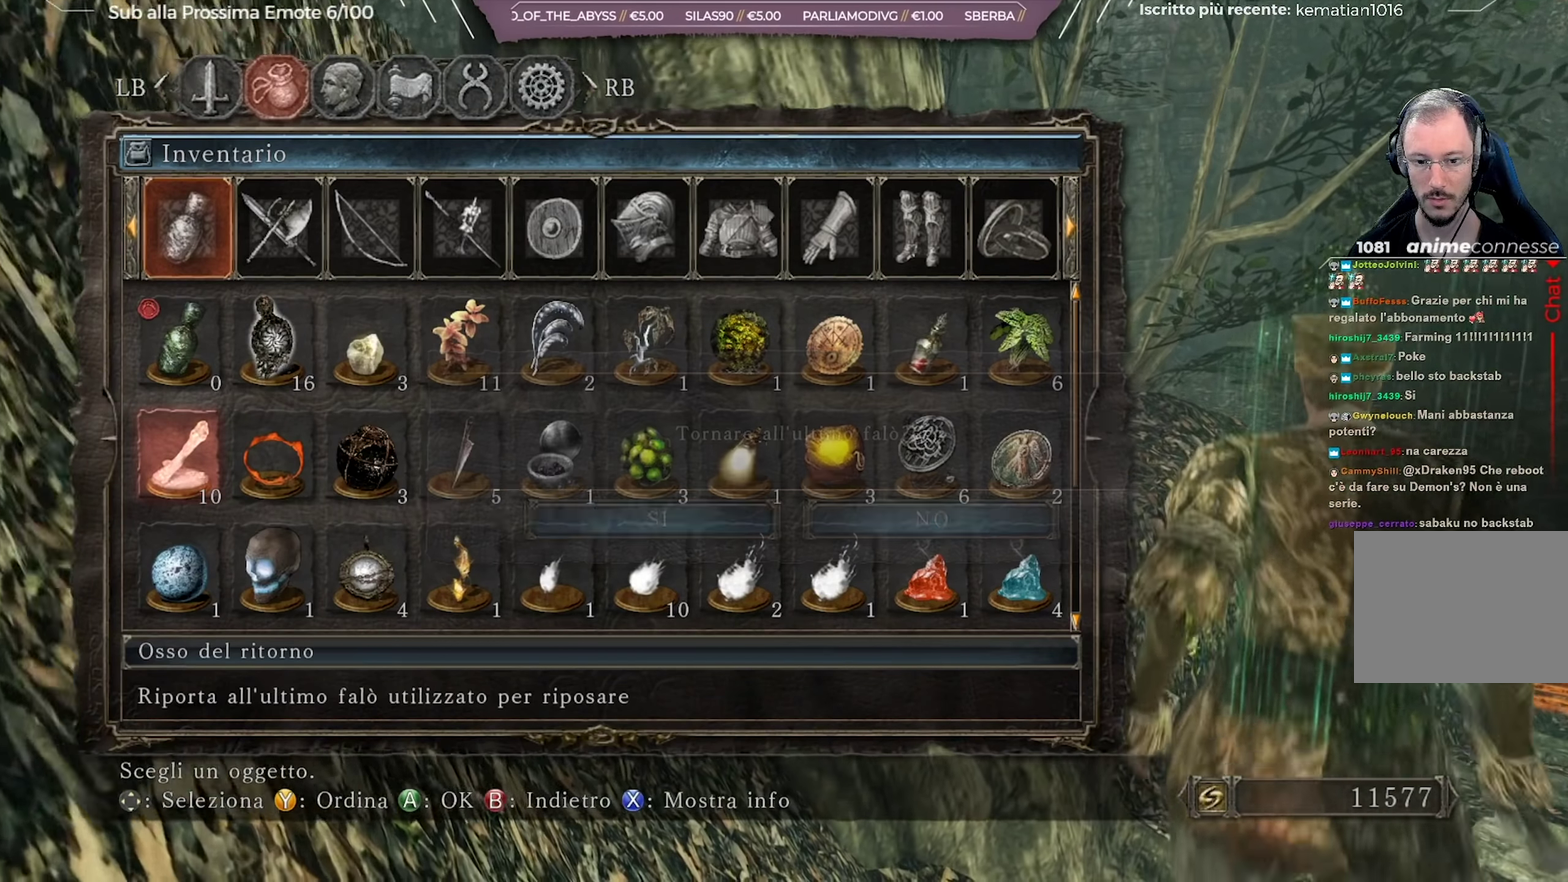
Gameplay with a controller (Xbox layout); each line is a JSON object with the inputs held at the frame after it (dt_ms = milliseconds from this image to that frame). "button_events" lists button changes between this image and that frame as [ms after this image, input, new state], when the widget could be followed in between (sticks are given only as held states). Not read: L1 R1.
{"dt_ms": 450, "buttons": [], "left_stick": "up", "right_stick": "right", "button_events": []}
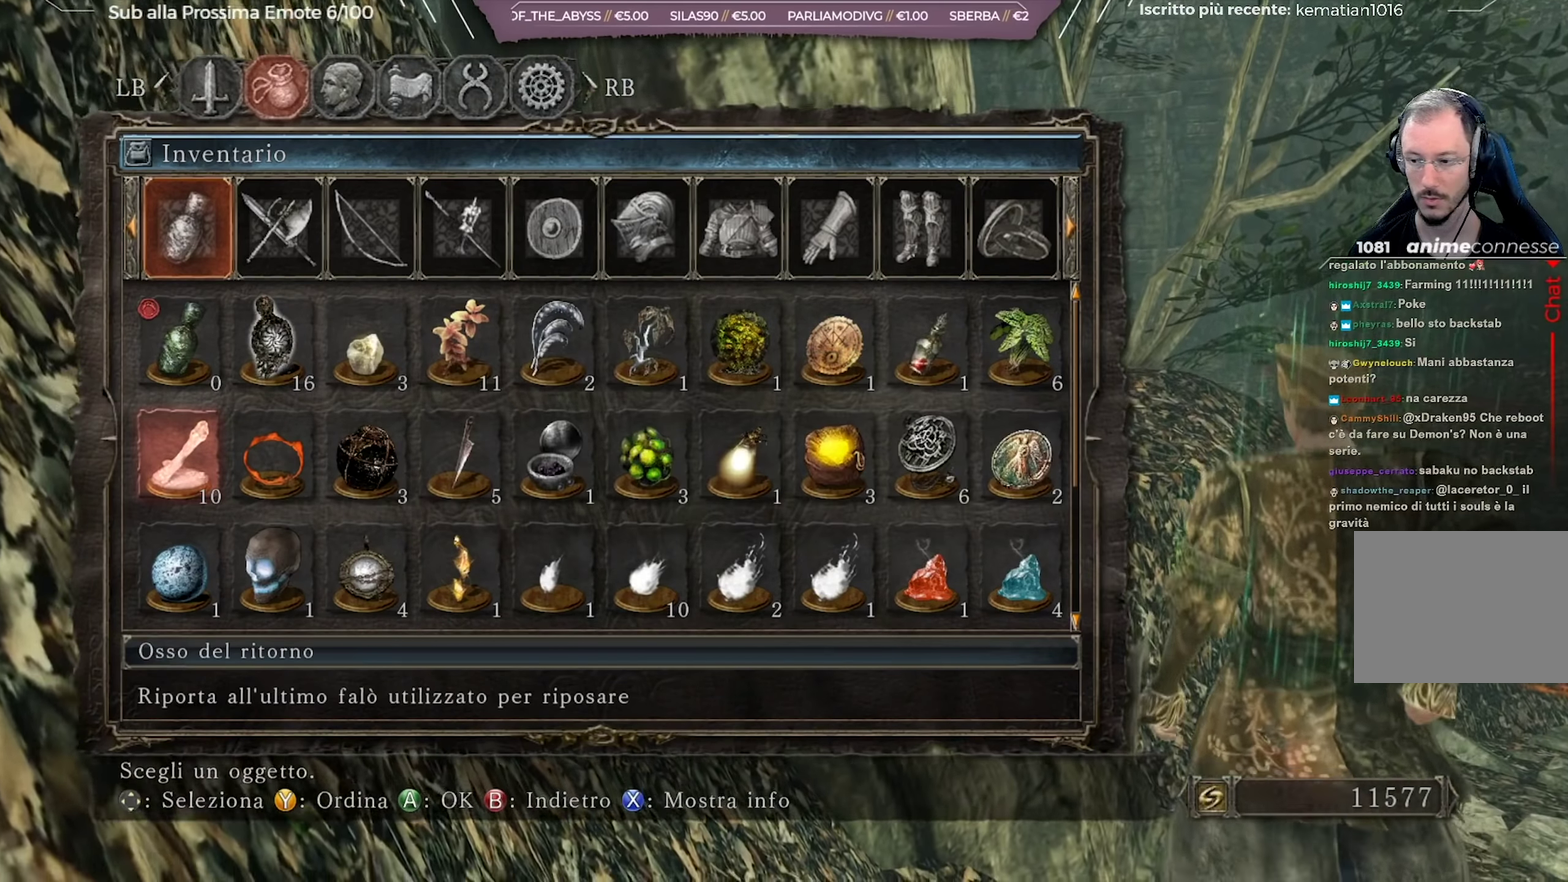
{"dt_ms": 250, "buttons": [], "left_stick": "up", "right_stick": "center", "button_events": []}
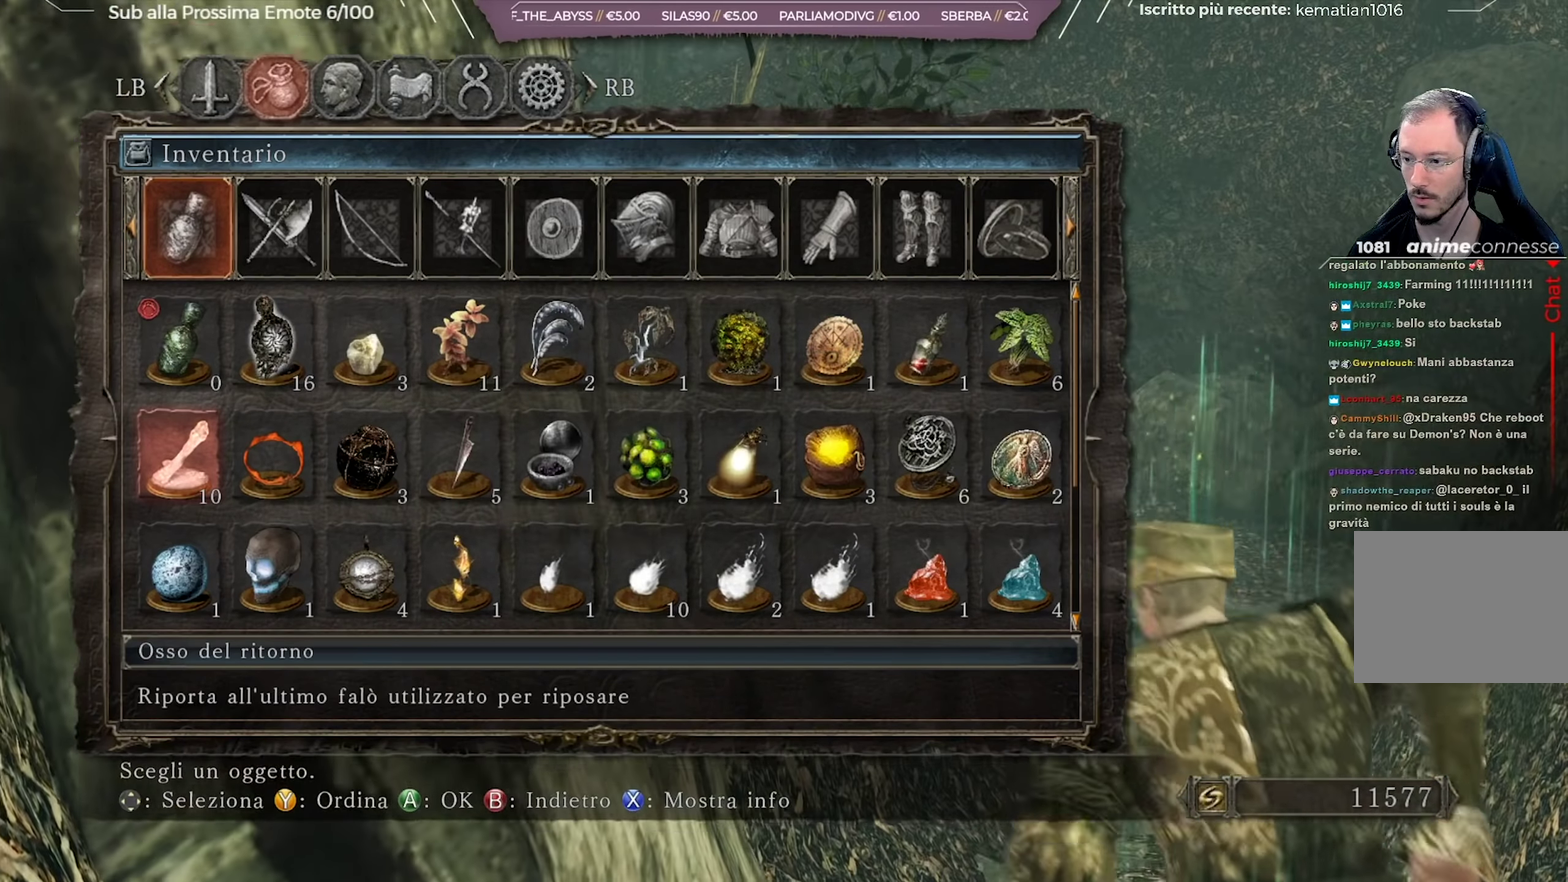
{"dt_ms": 701, "buttons": [], "left_stick": "center", "right_stick": "down-right", "button_events": []}
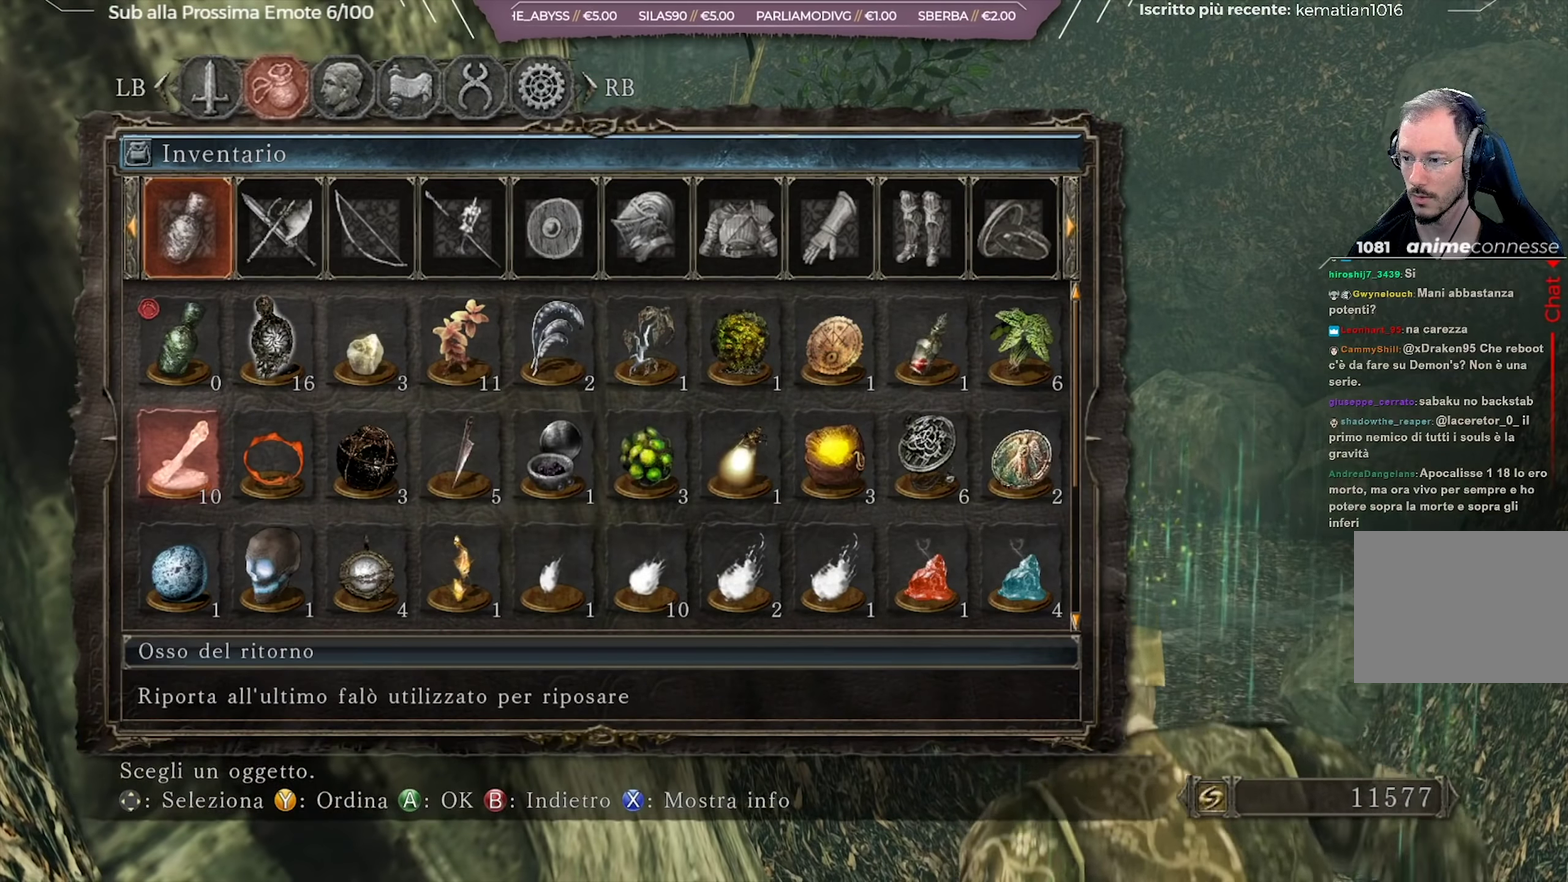
{"dt_ms": 701, "buttons": [], "left_stick": "center", "right_stick": "down-right", "button_events": []}
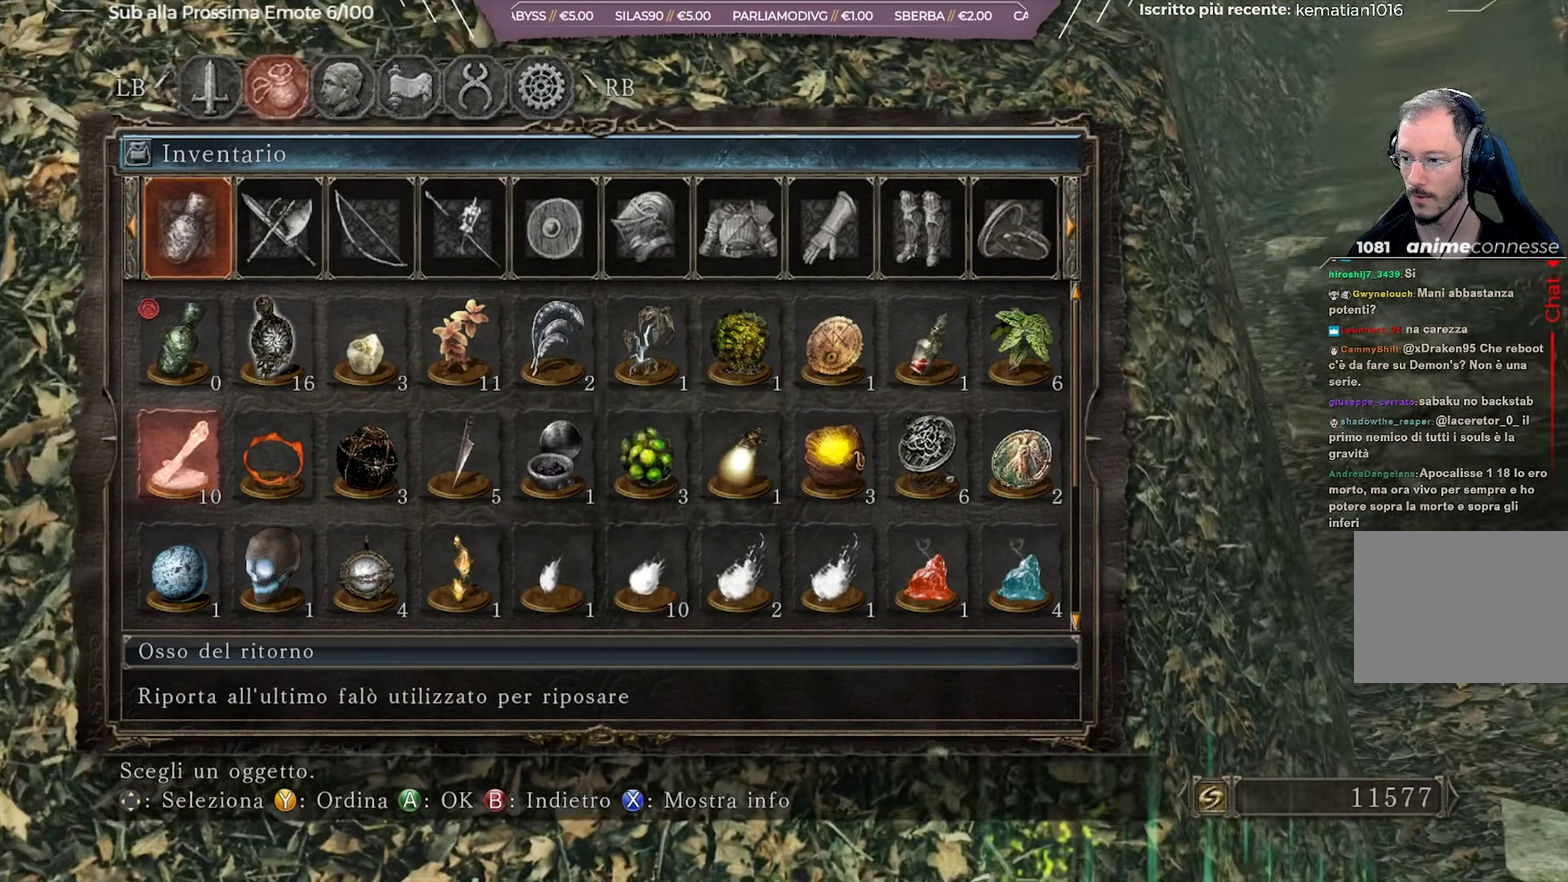
{"dt_ms": 350, "buttons": [], "left_stick": "center", "right_stick": "center", "button_events": []}